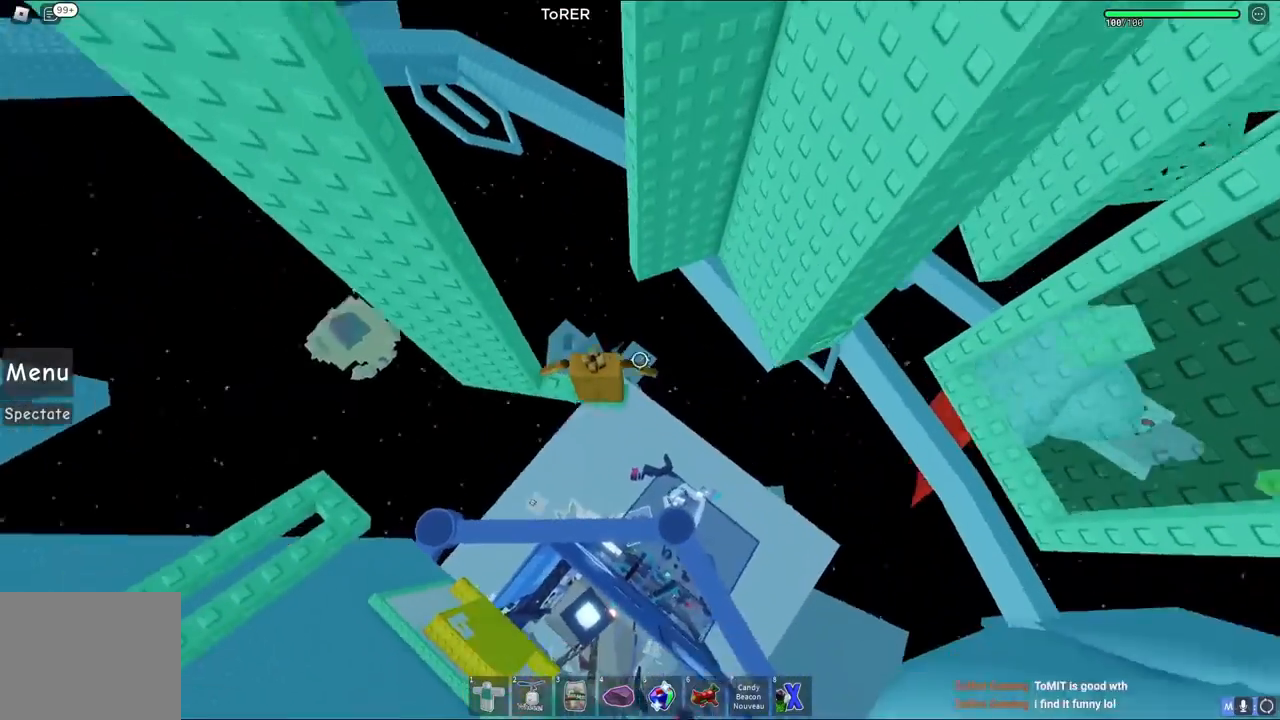
Gameplay with keyboard; each line is a JSON object with the keys held at the frame after it. "events" lists presses ("down") and releases ("up") of "a", "ctrl", "d", "e", "q", "s", "shift", "space" and "w" between this image and that frame as [ms after this image, input, new state], when the widget could be followed in between. No other keys are recorded. Mouse input is not recorded.
{"keys": ["d", "space"], "events": [[233, "d", "down"], [383, "space", "down"]]}
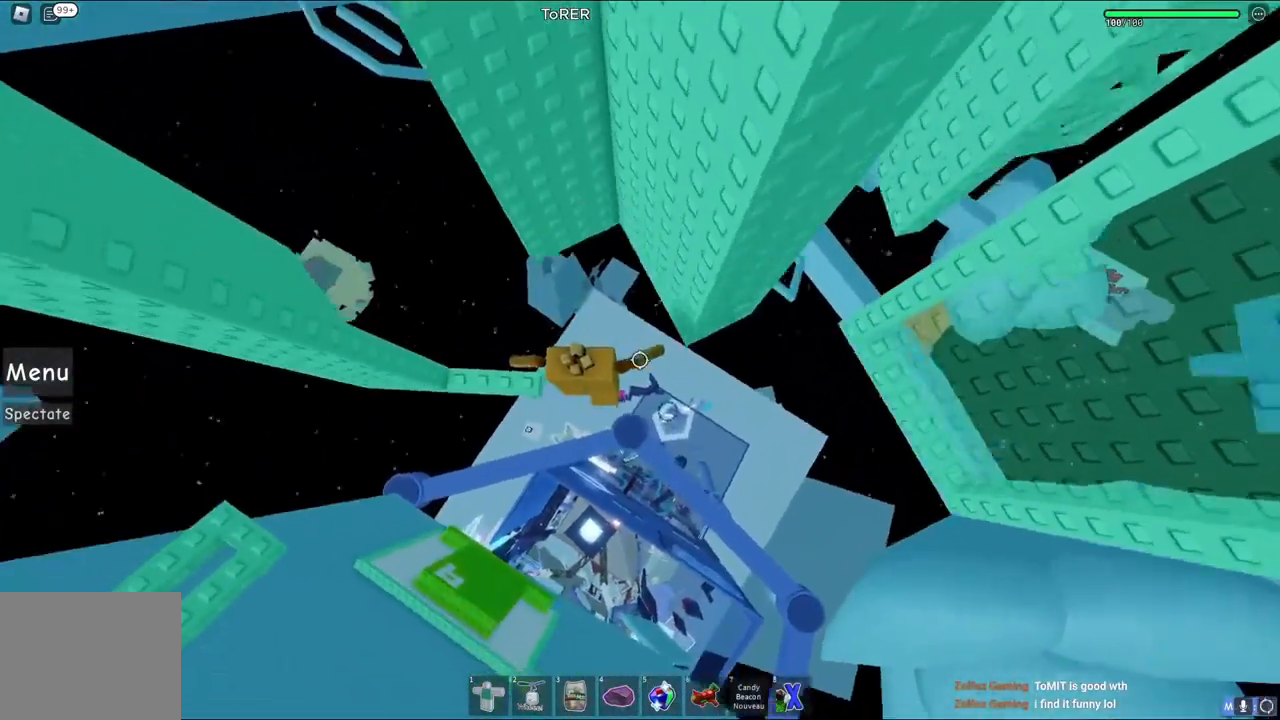
{"keys": ["w"], "events": [[50, "space", "up"], [267, "w", "down"], [383, "d", "up"]]}
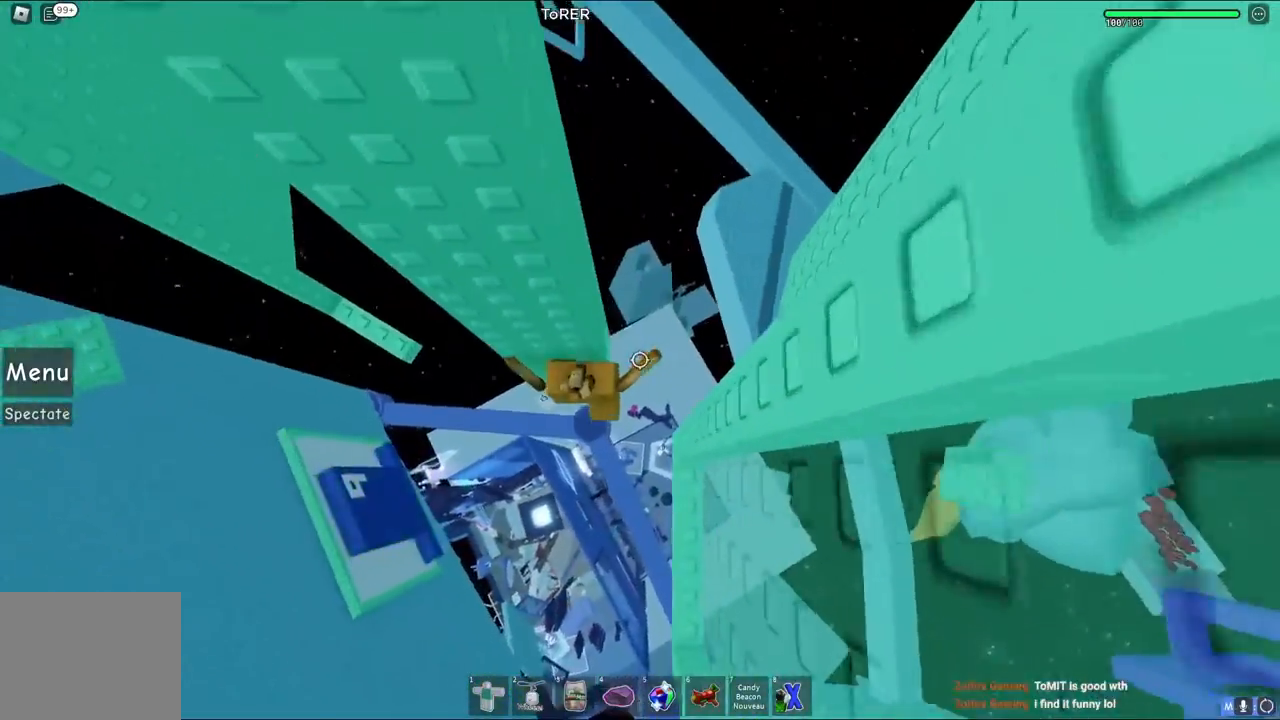
{"keys": ["d", "space", "w"], "events": [[233, "w", "up"], [400, "d", "down"], [417, "w", "down"], [483, "space", "down"]]}
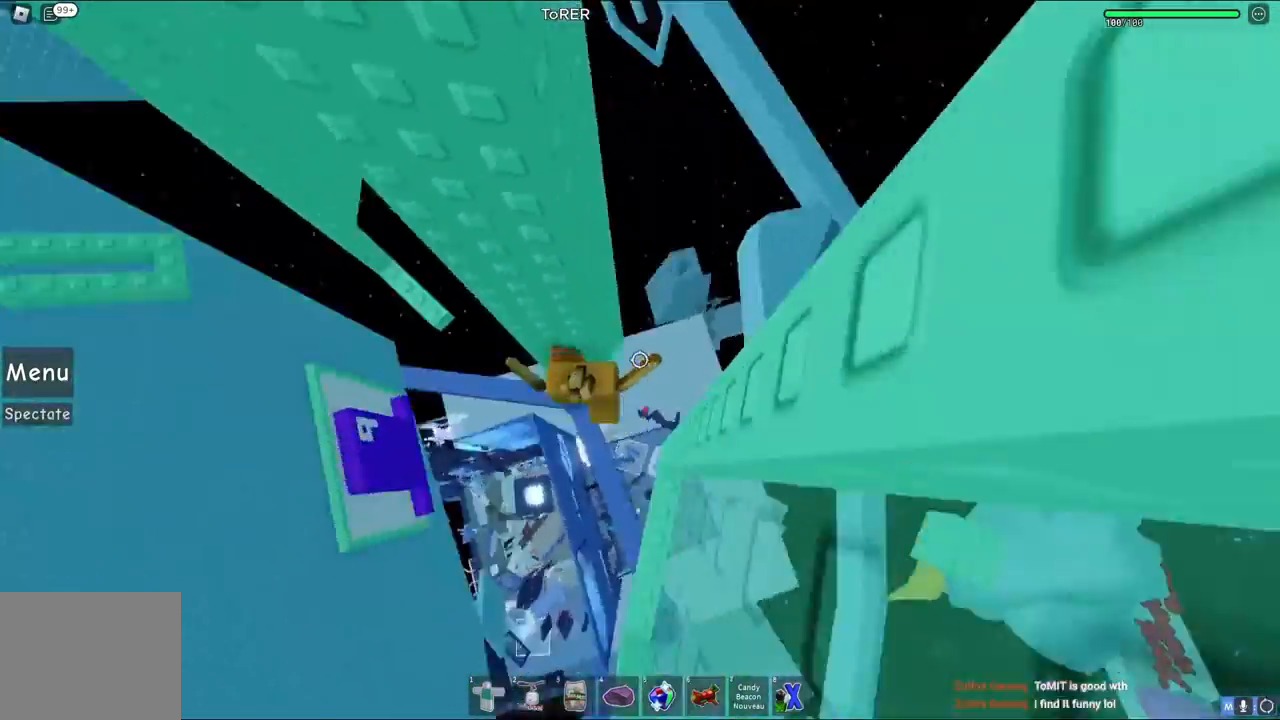
{"keys": ["w"], "events": [[100, "space", "up"], [133, "d", "up"], [150, "w", "up"], [333, "d", "down"], [333, "w", "down"], [450, "d", "up"]]}
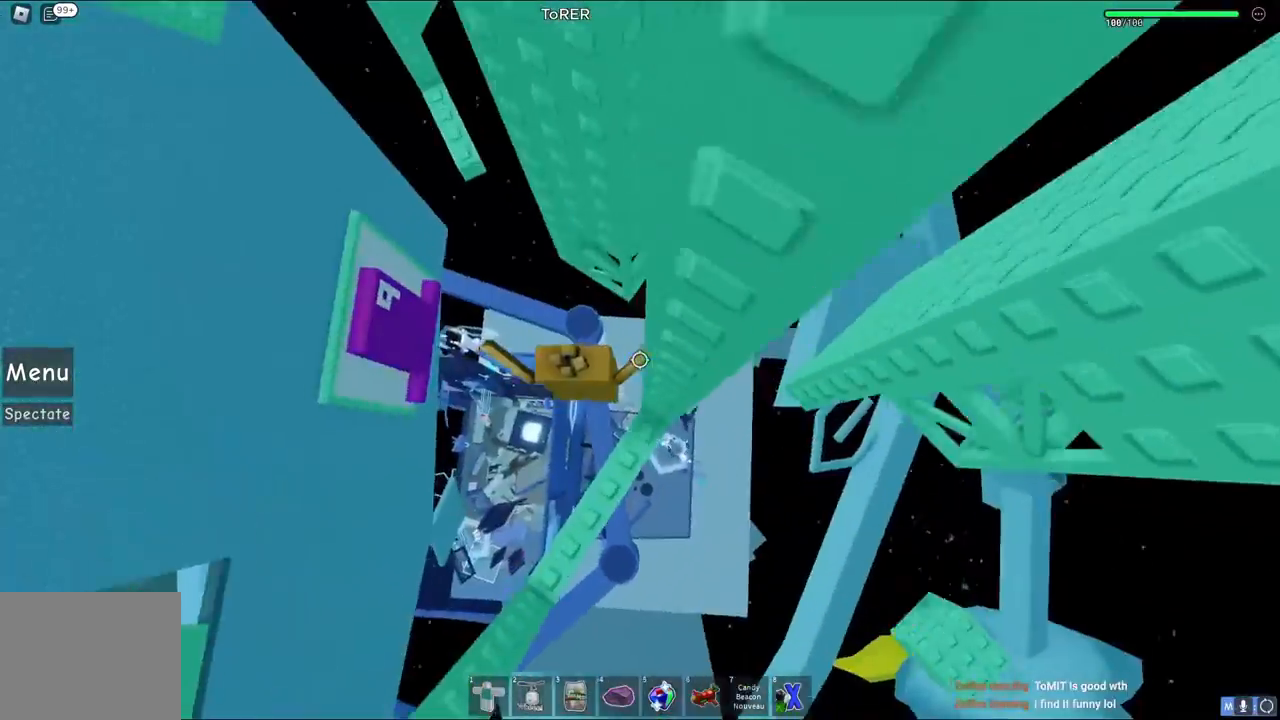
{"keys": ["a", "w"], "events": [[183, "a", "down"]]}
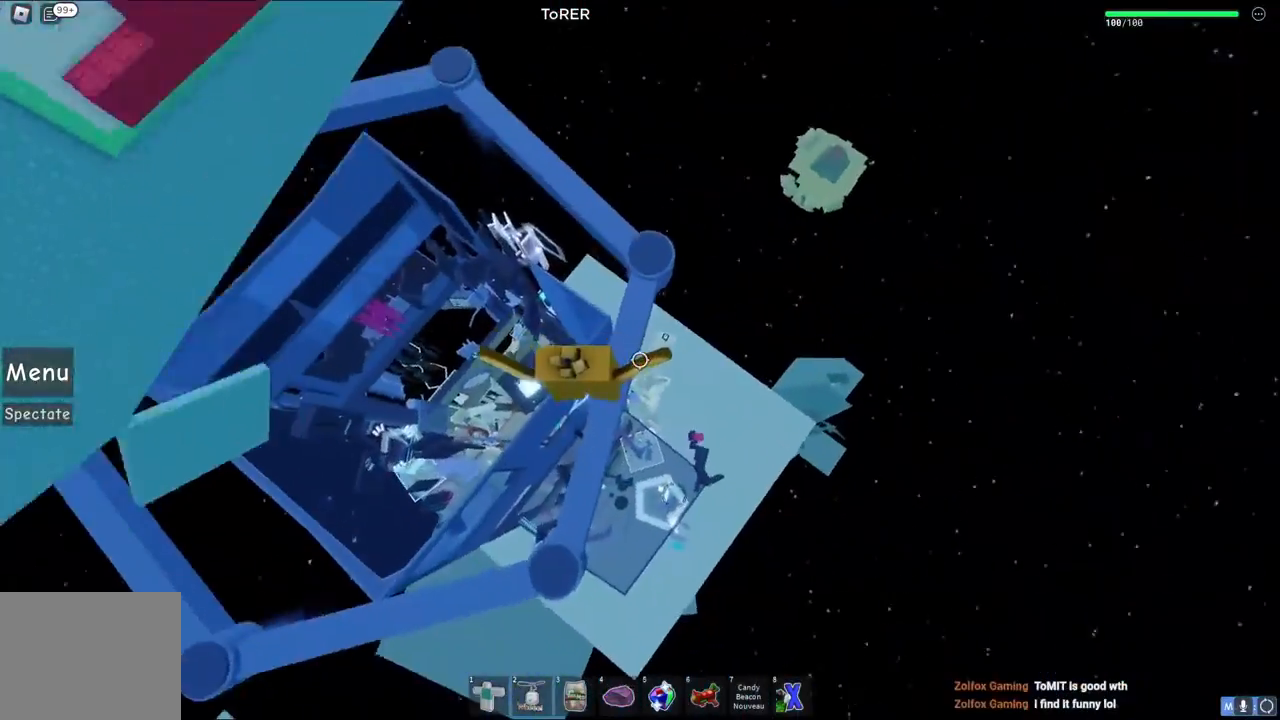
{"keys": ["space", "w"], "events": [[67, "space", "down"], [467, "a", "up"]]}
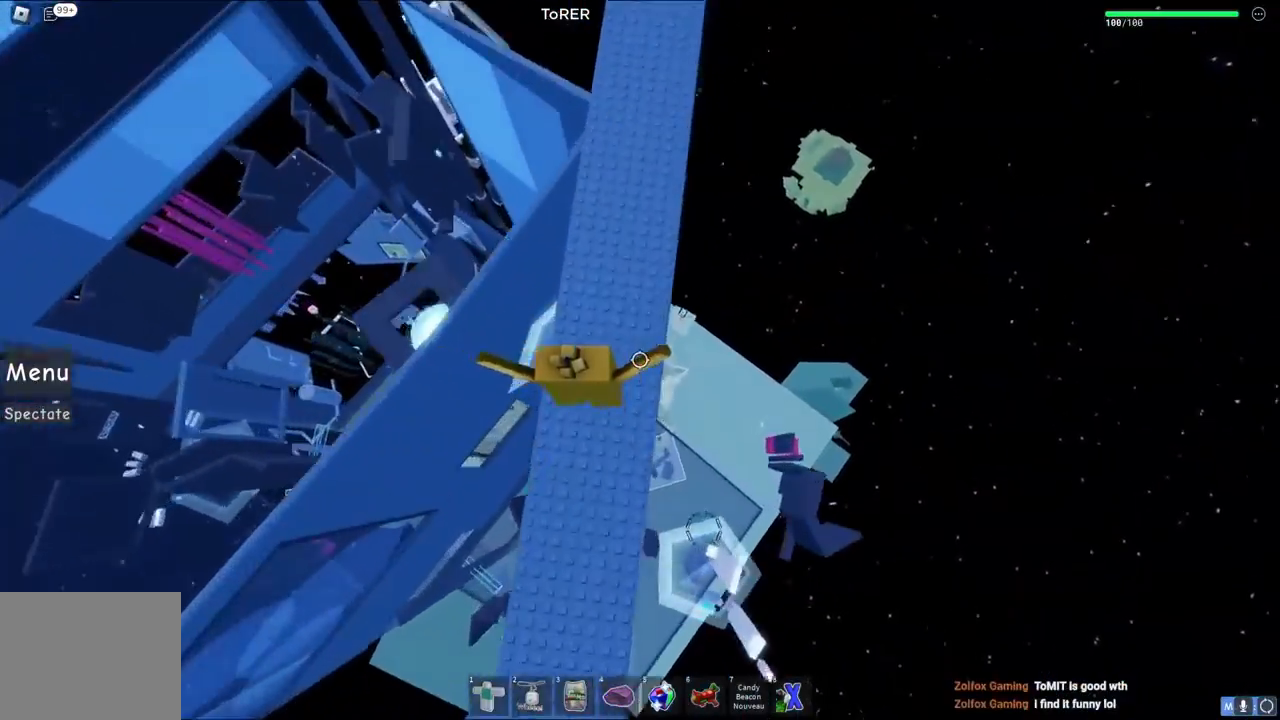
{"keys": [], "events": [[17, "space", "up"], [67, "w", "up"], [300, "w", "down"], [350, "d", "down"], [433, "d", "up"], [483, "w", "up"]]}
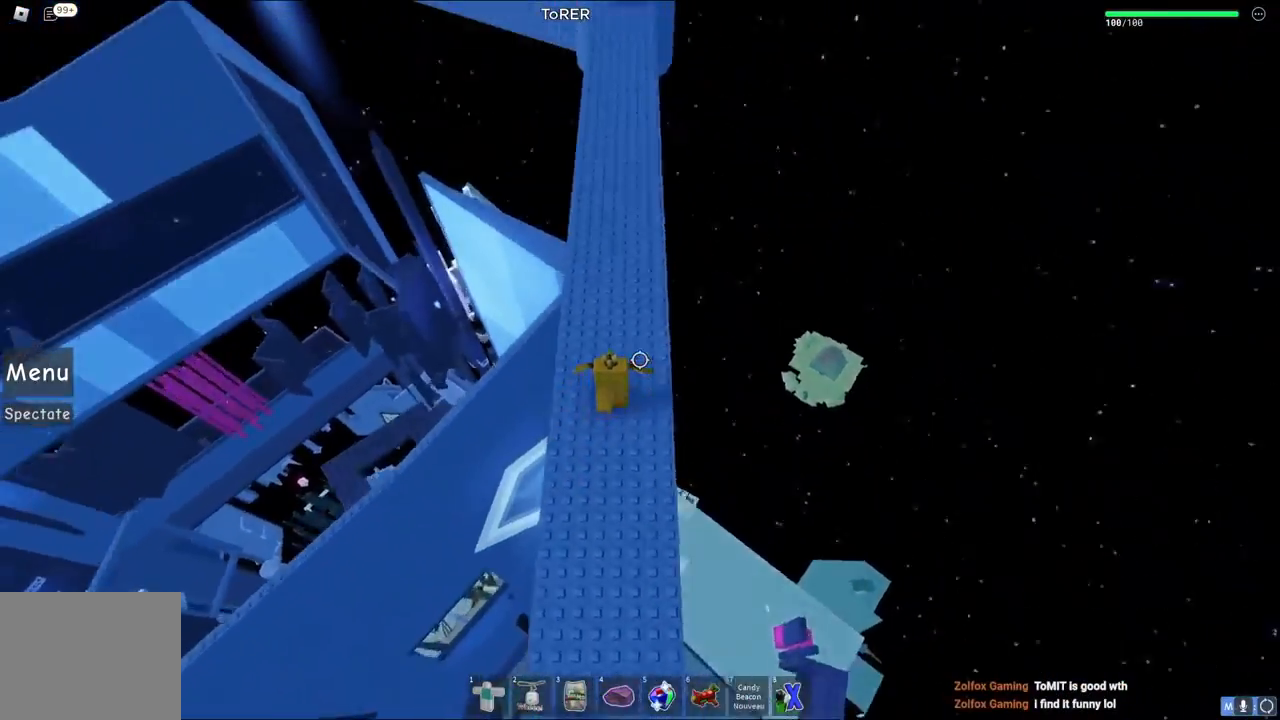
{"keys": [], "events": [[83, "w", "down"], [200, "w", "up"]]}
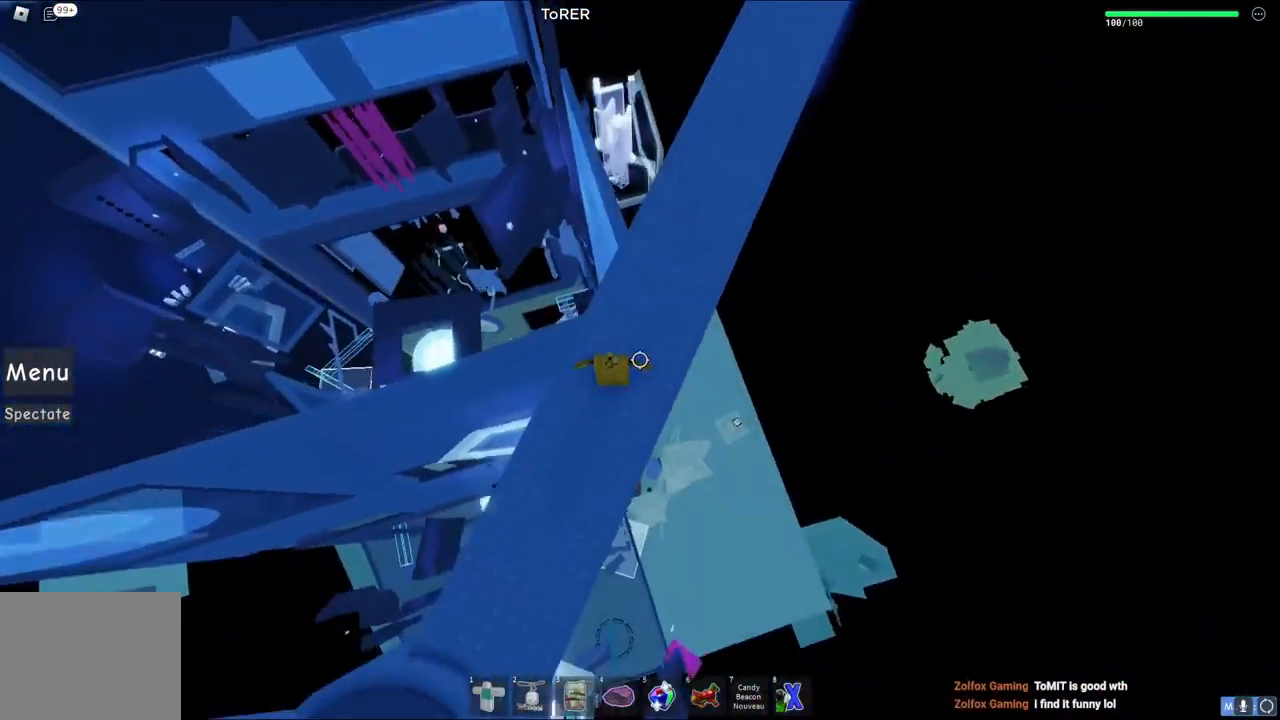
{"keys": ["space", "w"], "events": [[250, "w", "down"], [417, "space", "down"]]}
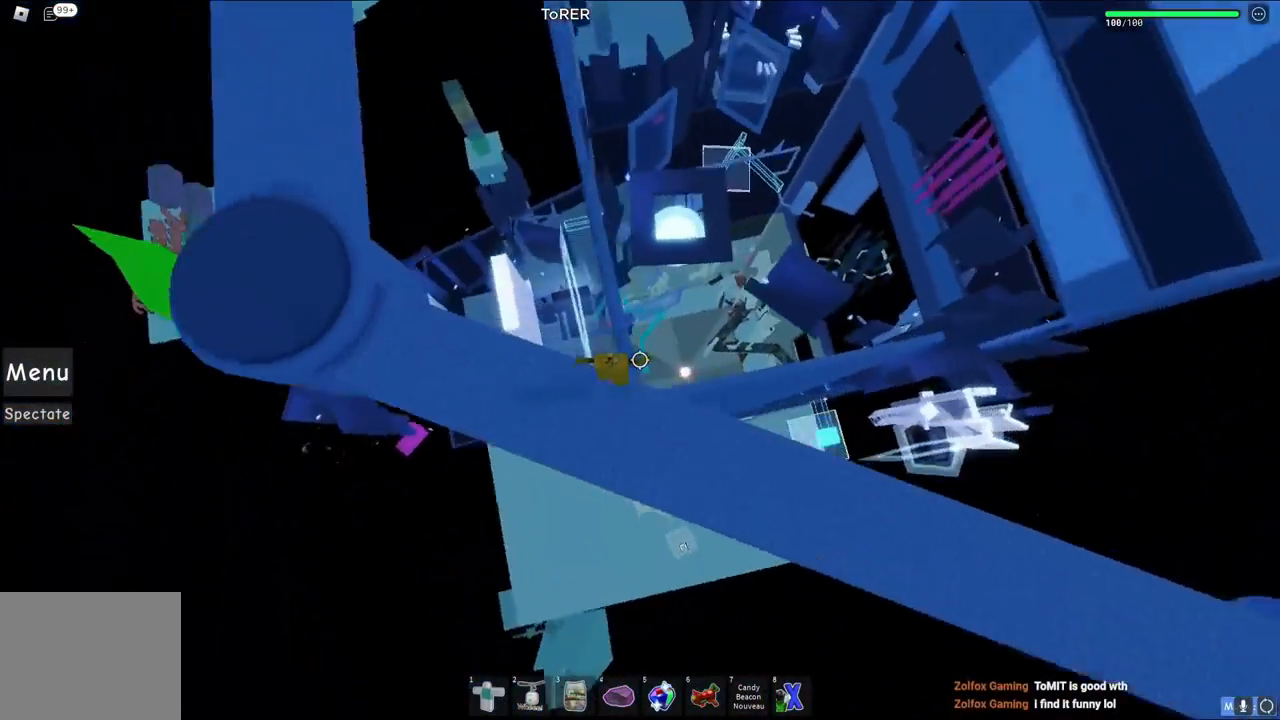
{"keys": ["w"], "events": [[67, "space", "up"], [117, "w", "up"], [183, "w", "down"]]}
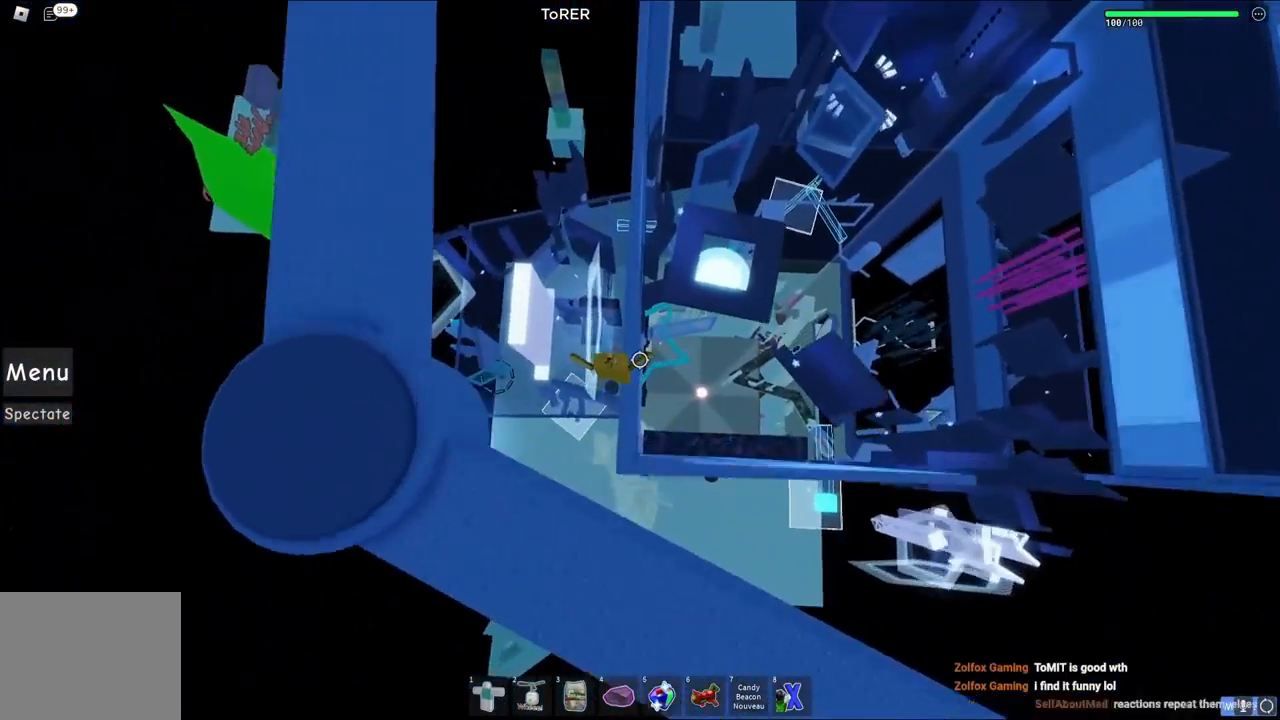
{"keys": ["w"], "events": [[117, "space", "down"], [283, "shift", "down"], [300, "space", "up"], [400, "shift", "up"]]}
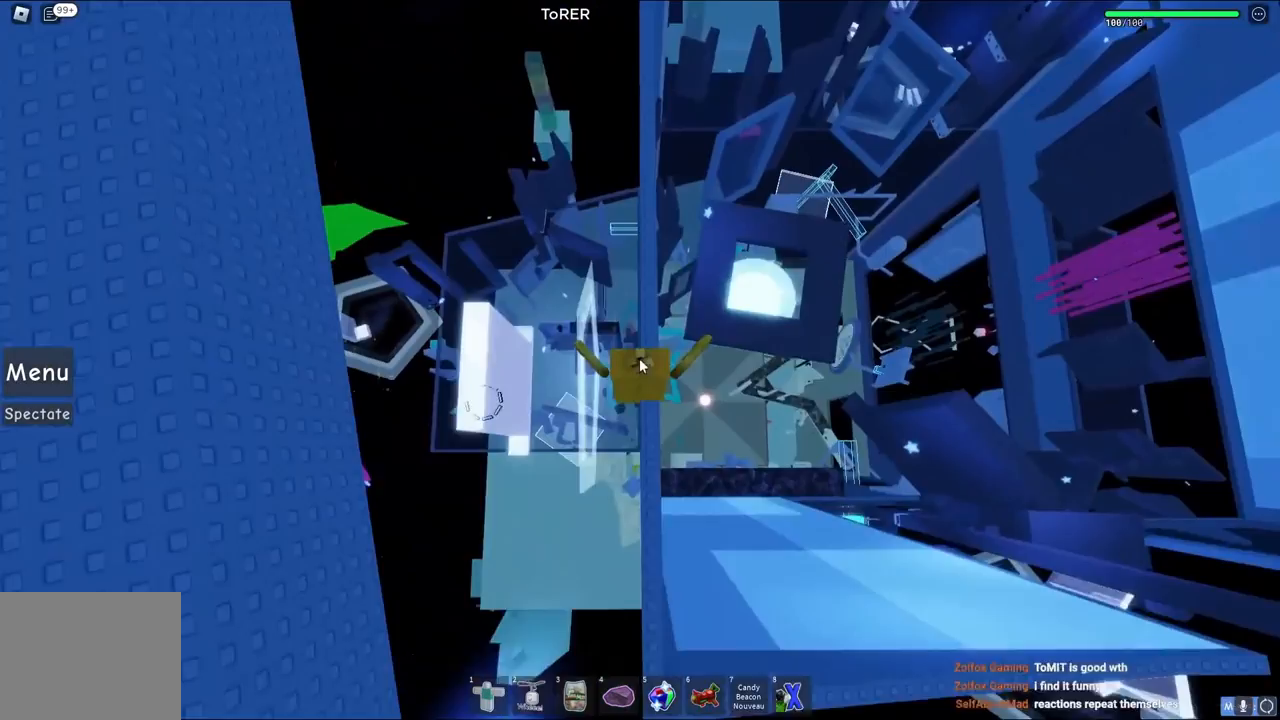
{"keys": ["space", "w"], "events": [[383, "space", "down"]]}
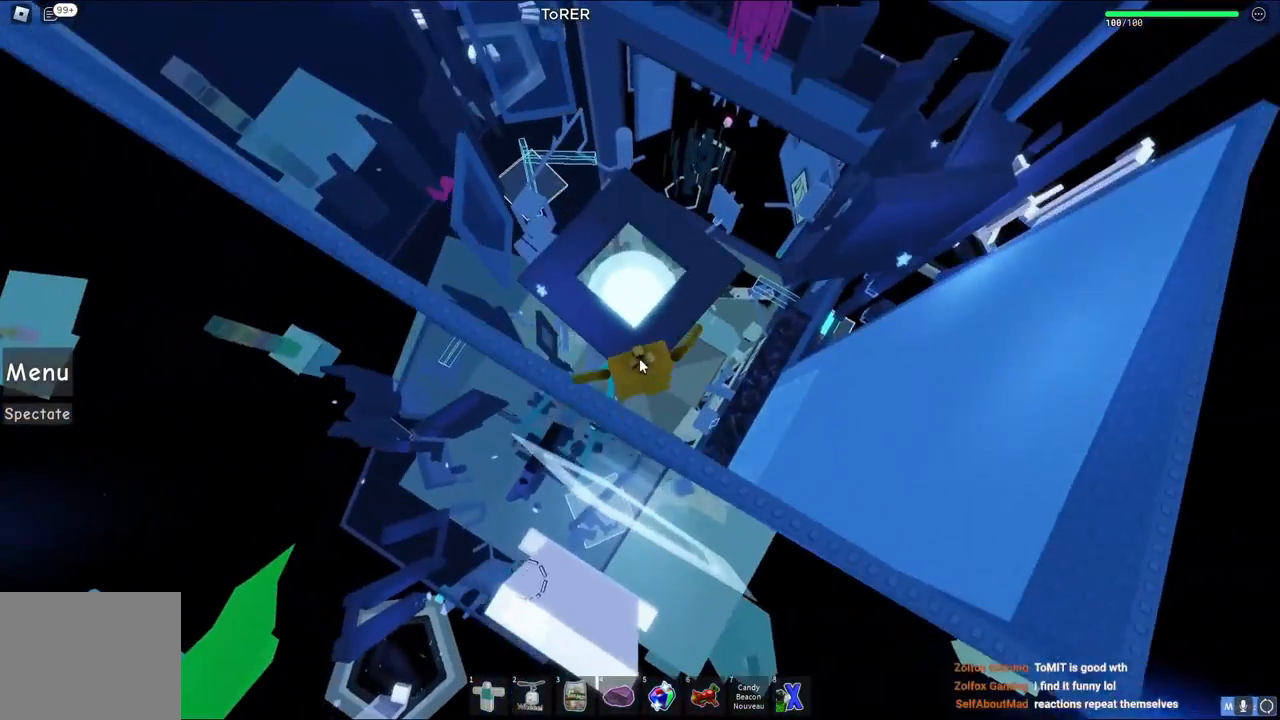
{"keys": ["w"], "events": [[33, "shift", "down"], [33, "space", "up"], [100, "shift", "up"]]}
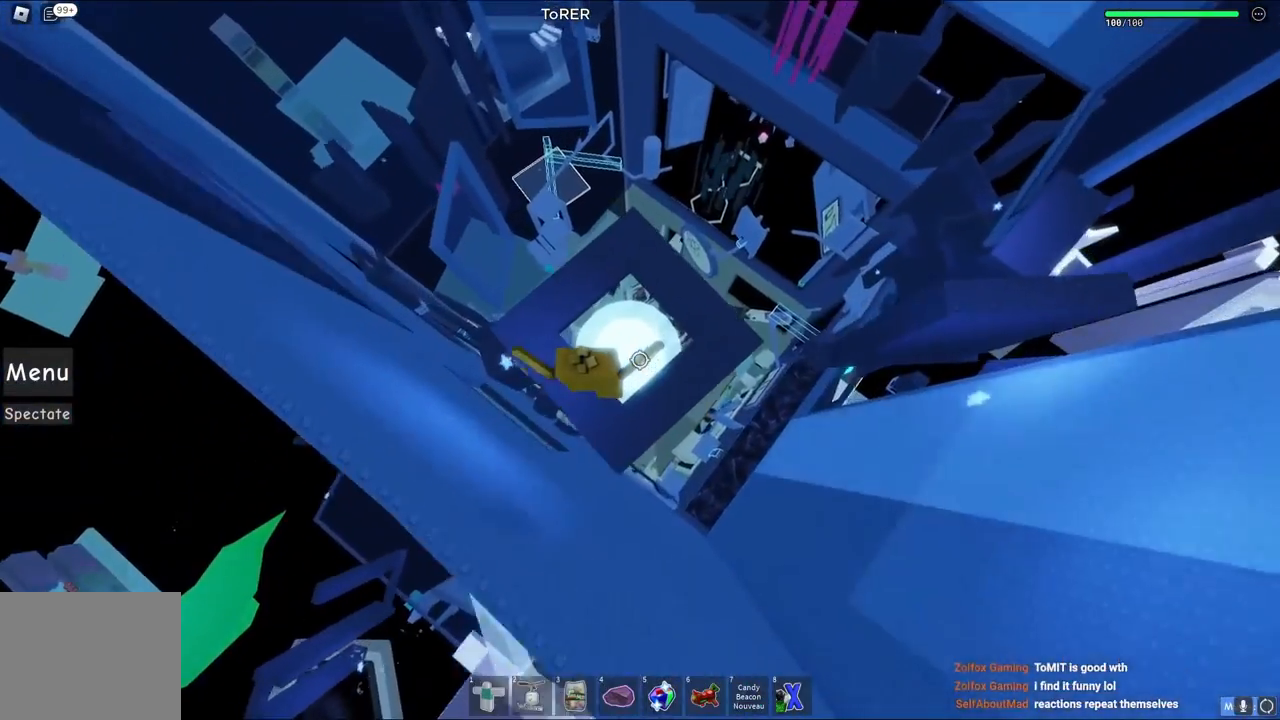
{"keys": [], "events": [[50, "shift", "down"], [183, "shift", "up"], [317, "w", "up"]]}
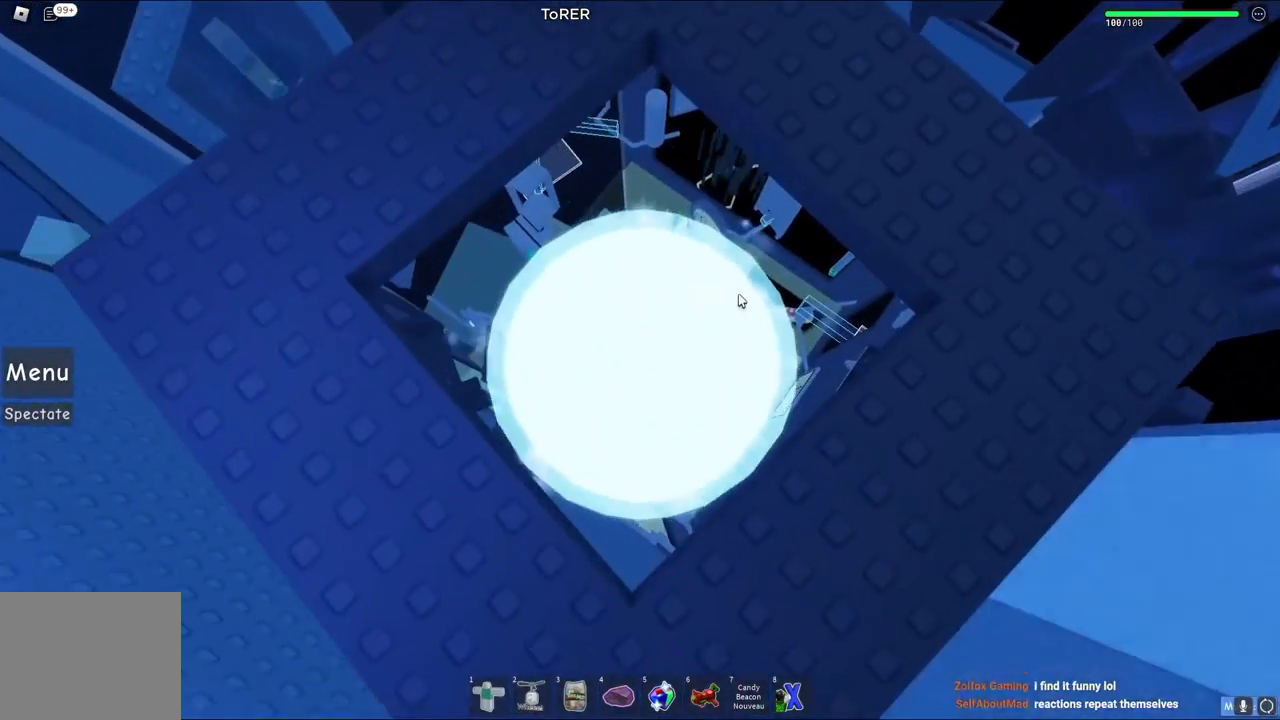
{"keys": [], "events": []}
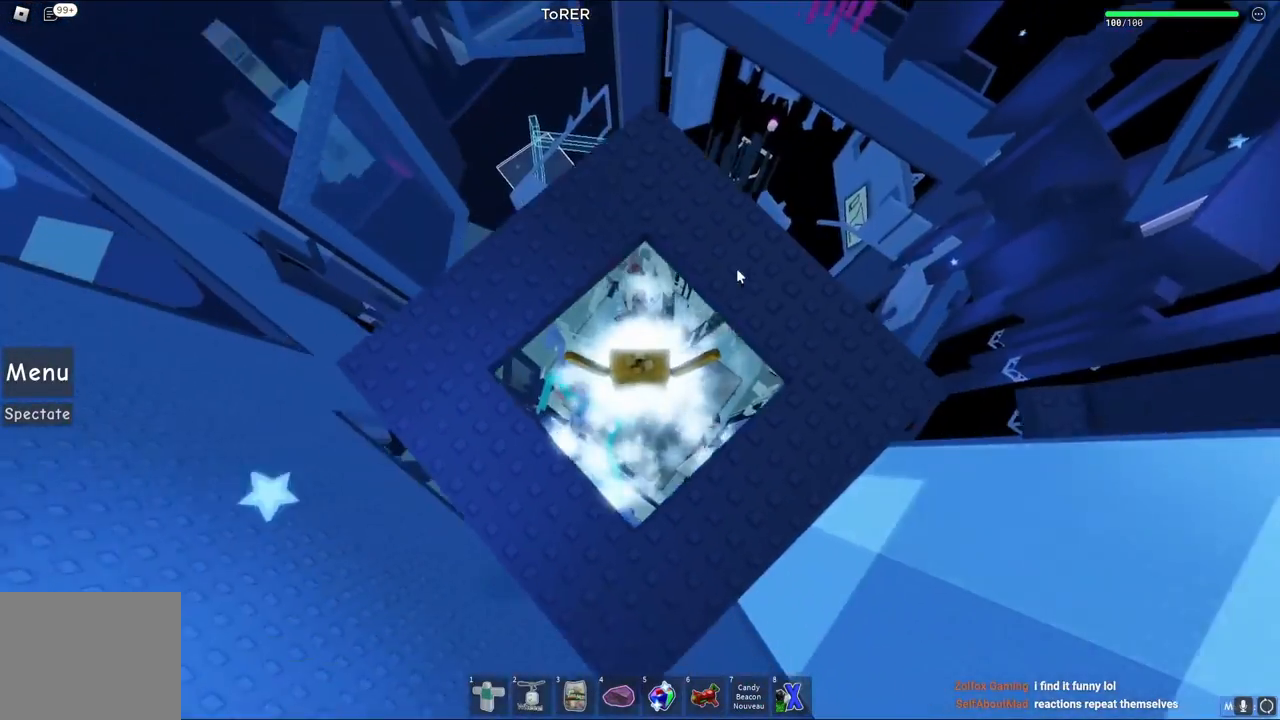
{"keys": [], "events": []}
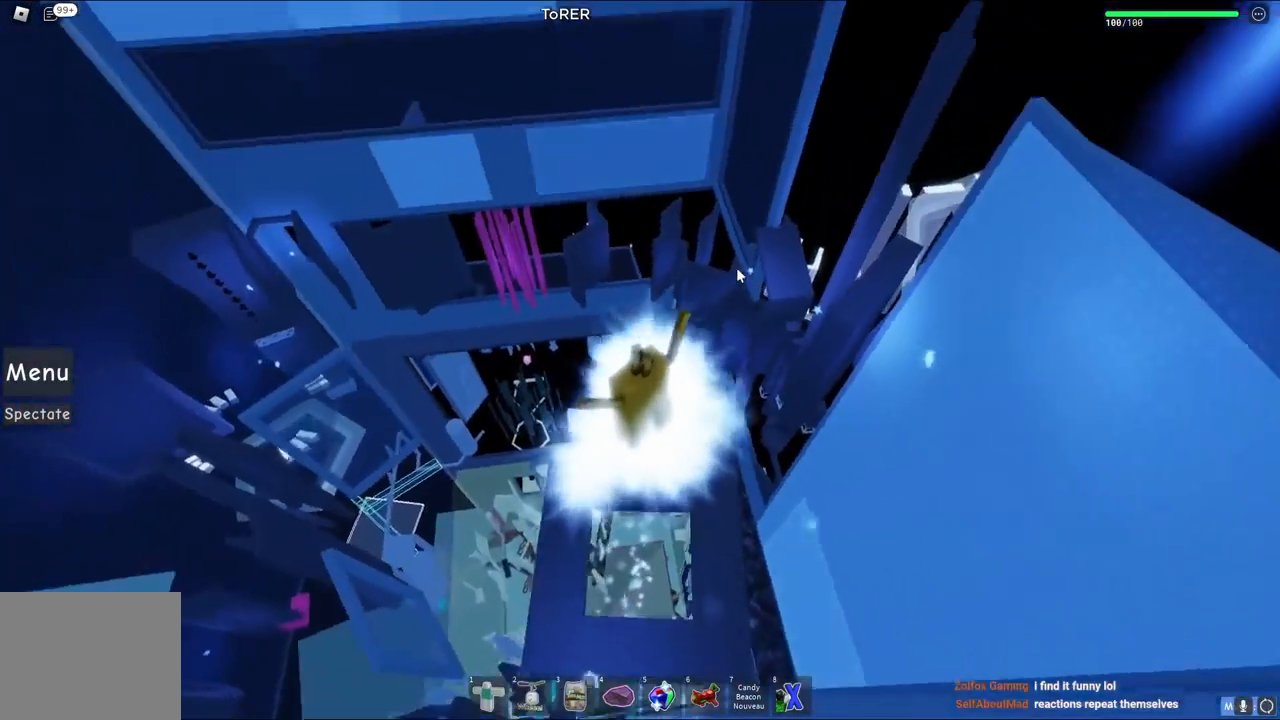
{"keys": [], "events": []}
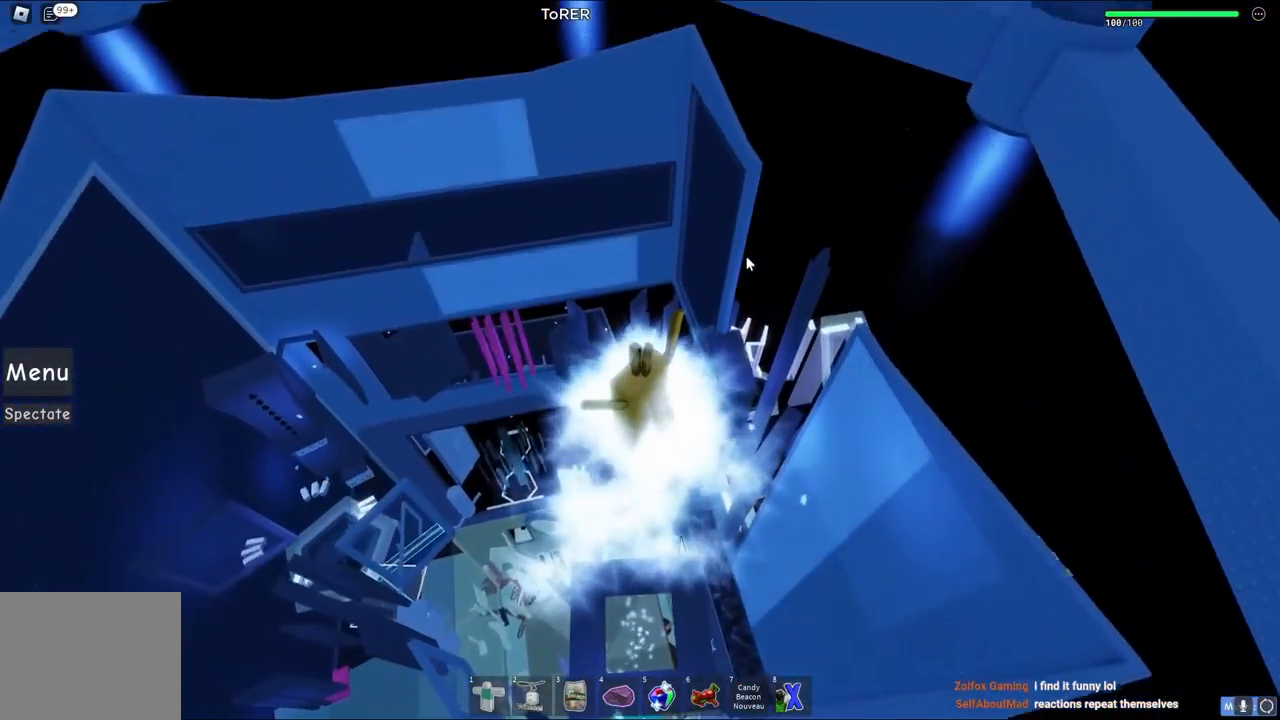
{"keys": [], "events": []}
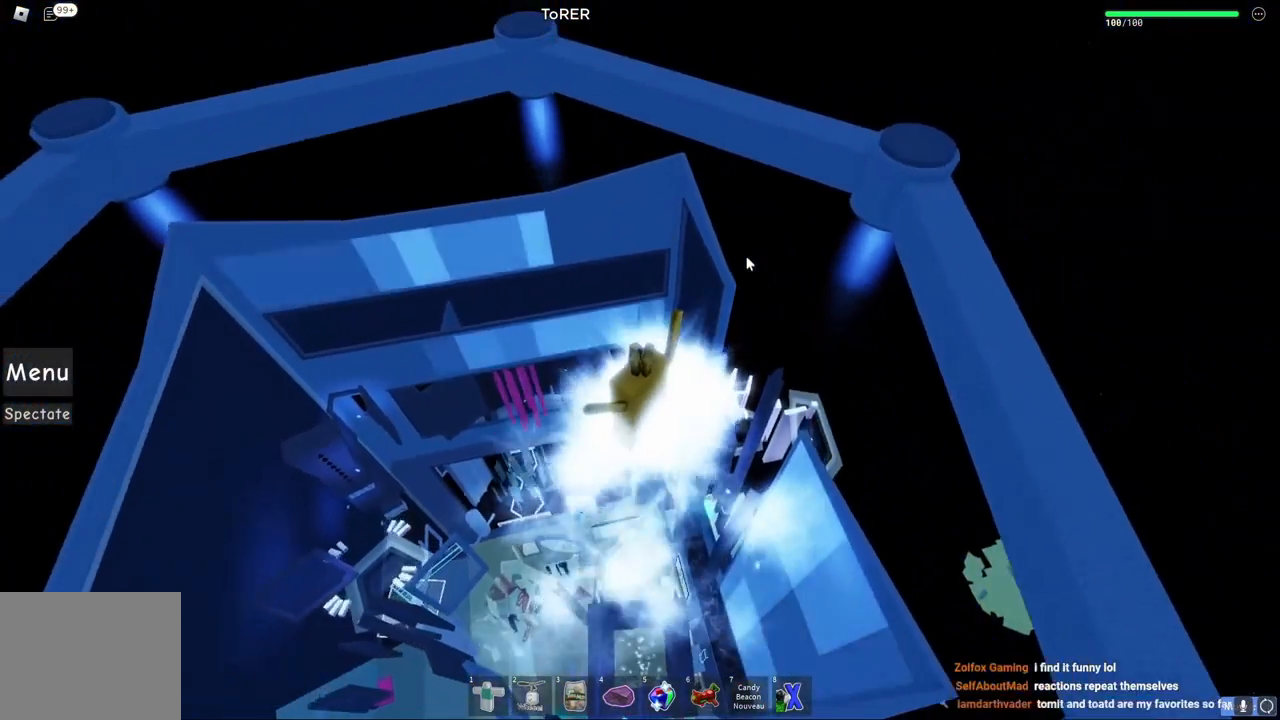
{"keys": [], "events": []}
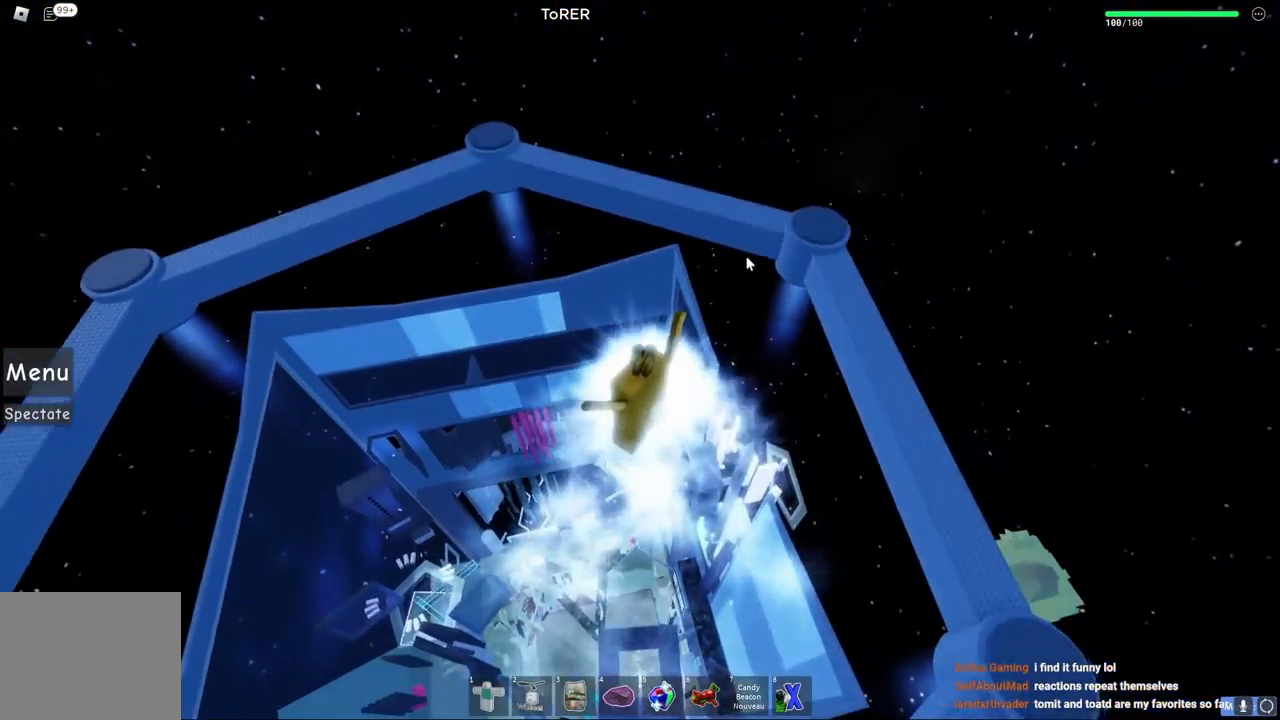
{"keys": [], "events": []}
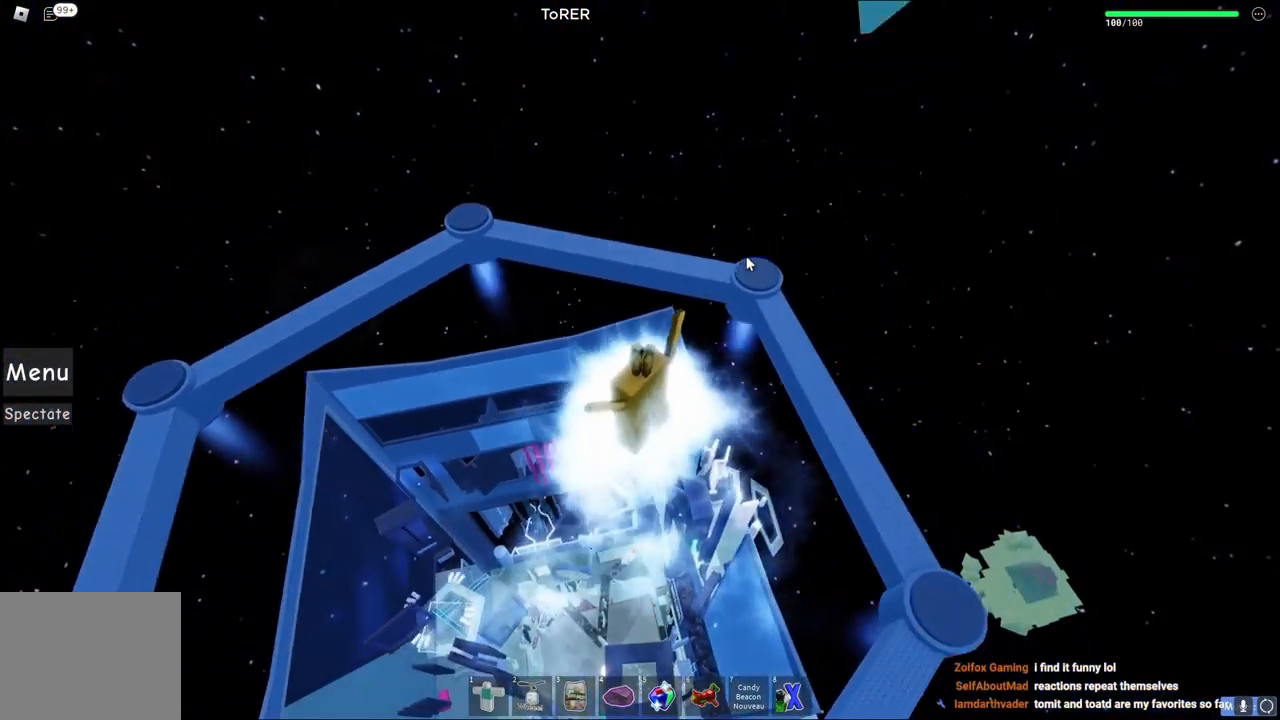
{"keys": [], "events": []}
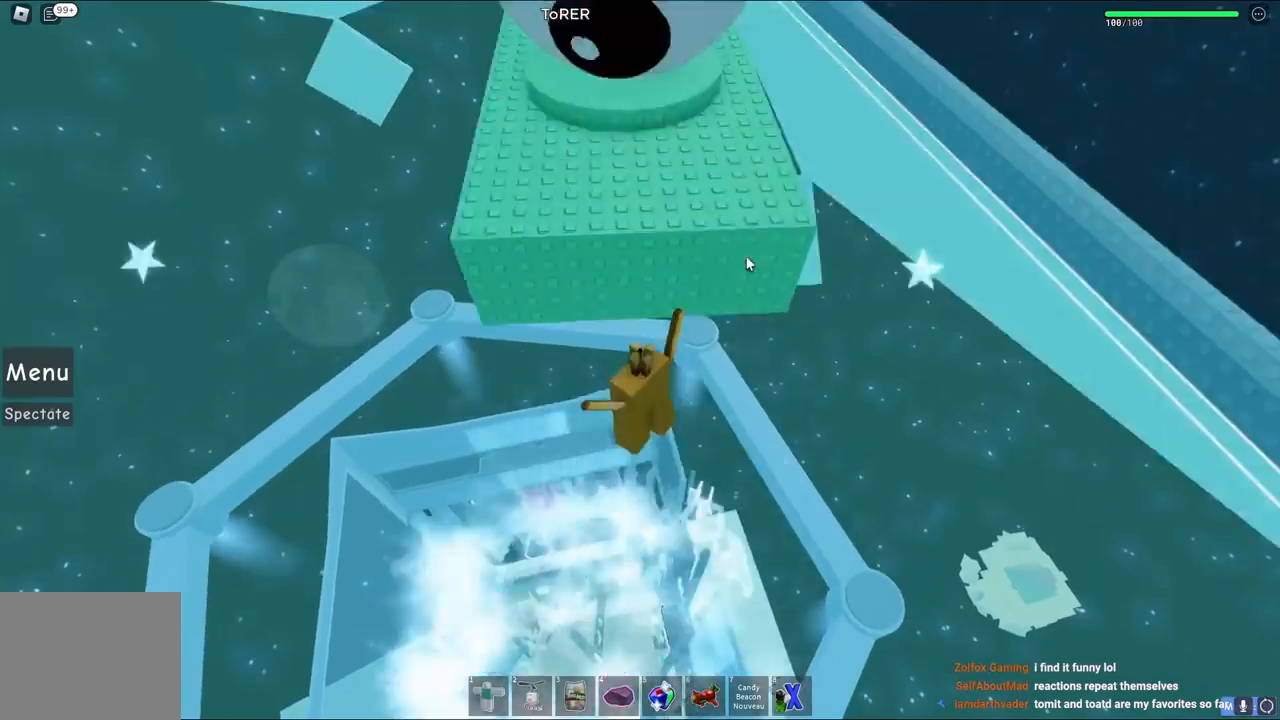
{"keys": [], "events": []}
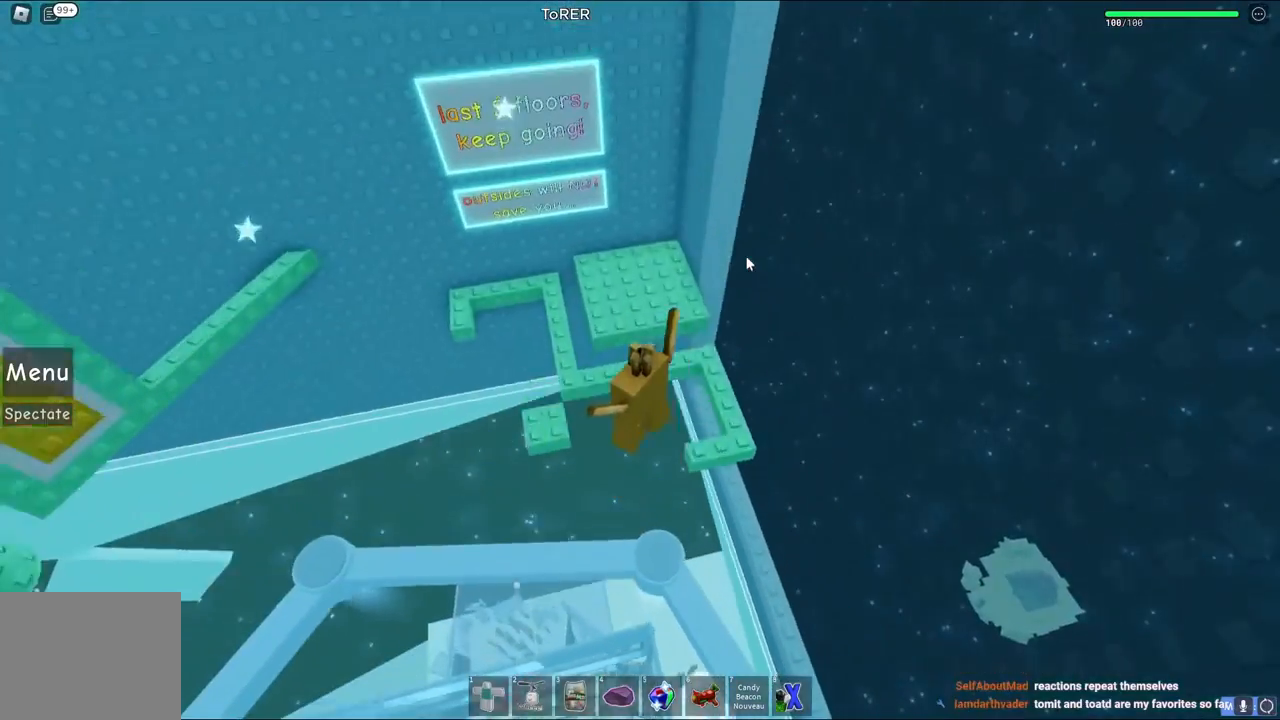
{"keys": [], "events": []}
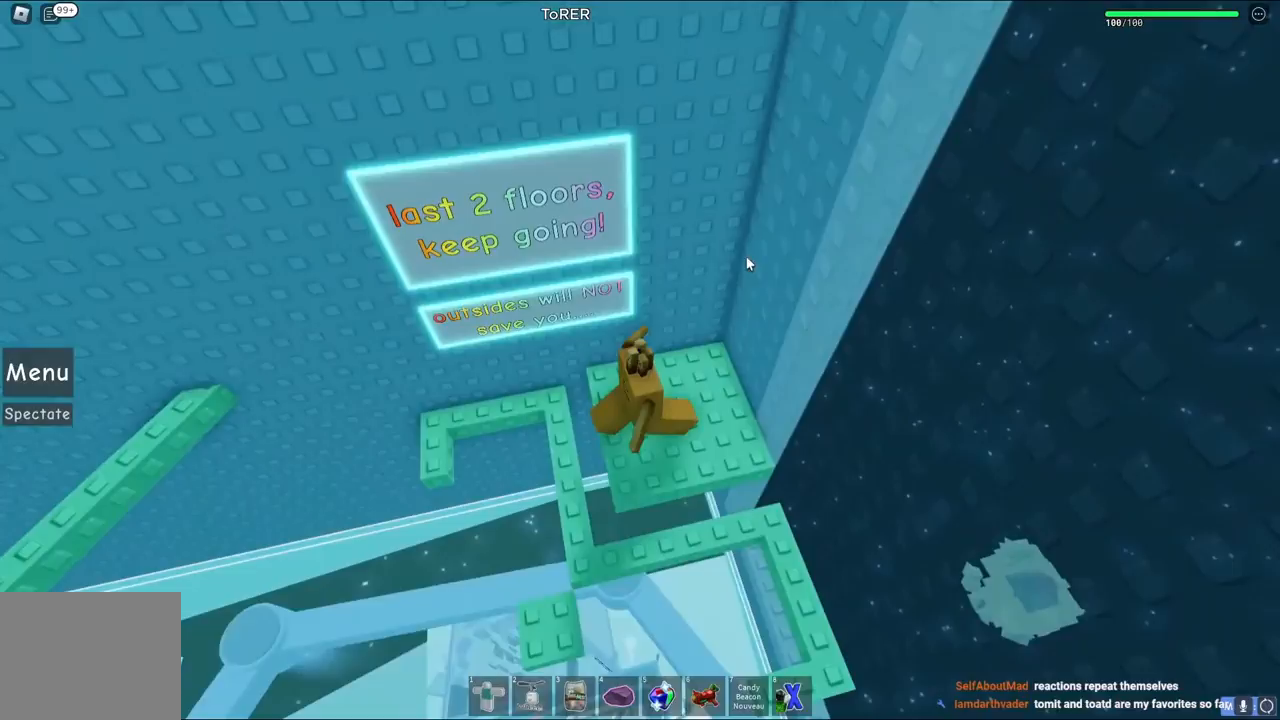
{"keys": ["shift", "w"], "events": [[383, "w", "down"], [500, "shift", "down"]]}
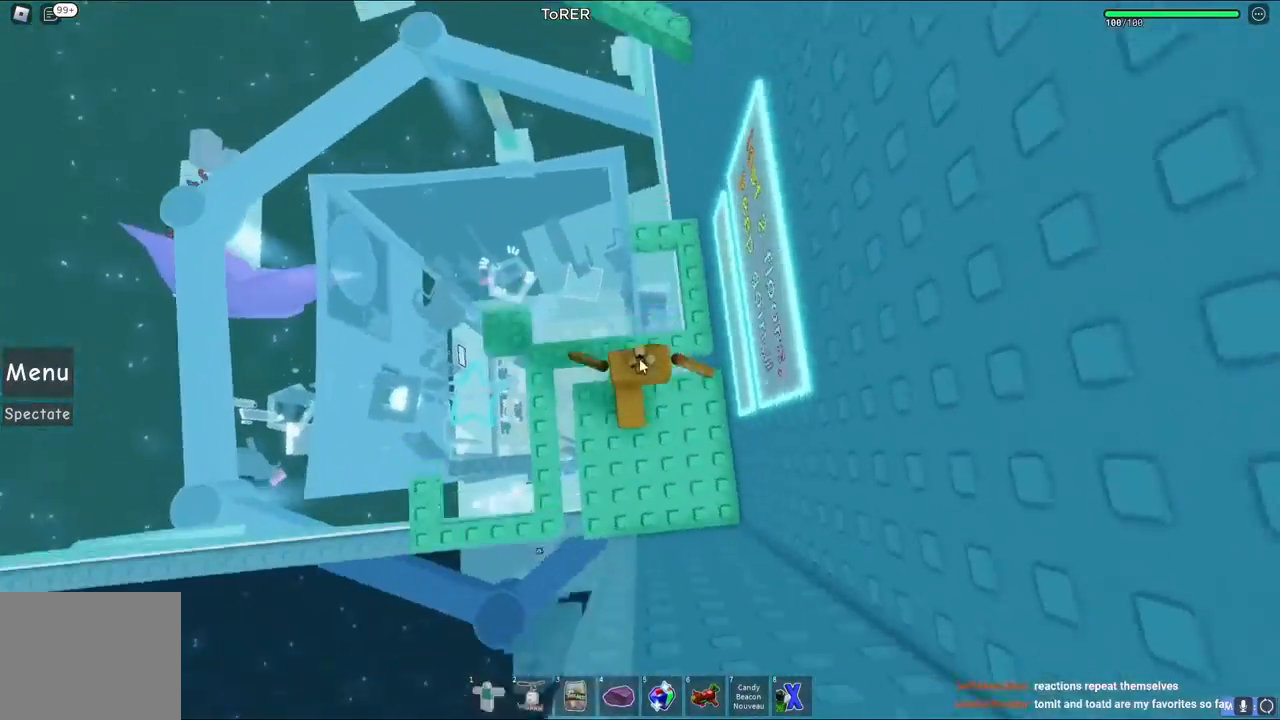
{"keys": ["a", "w"], "events": [[117, "shift", "up"], [450, "a", "down"]]}
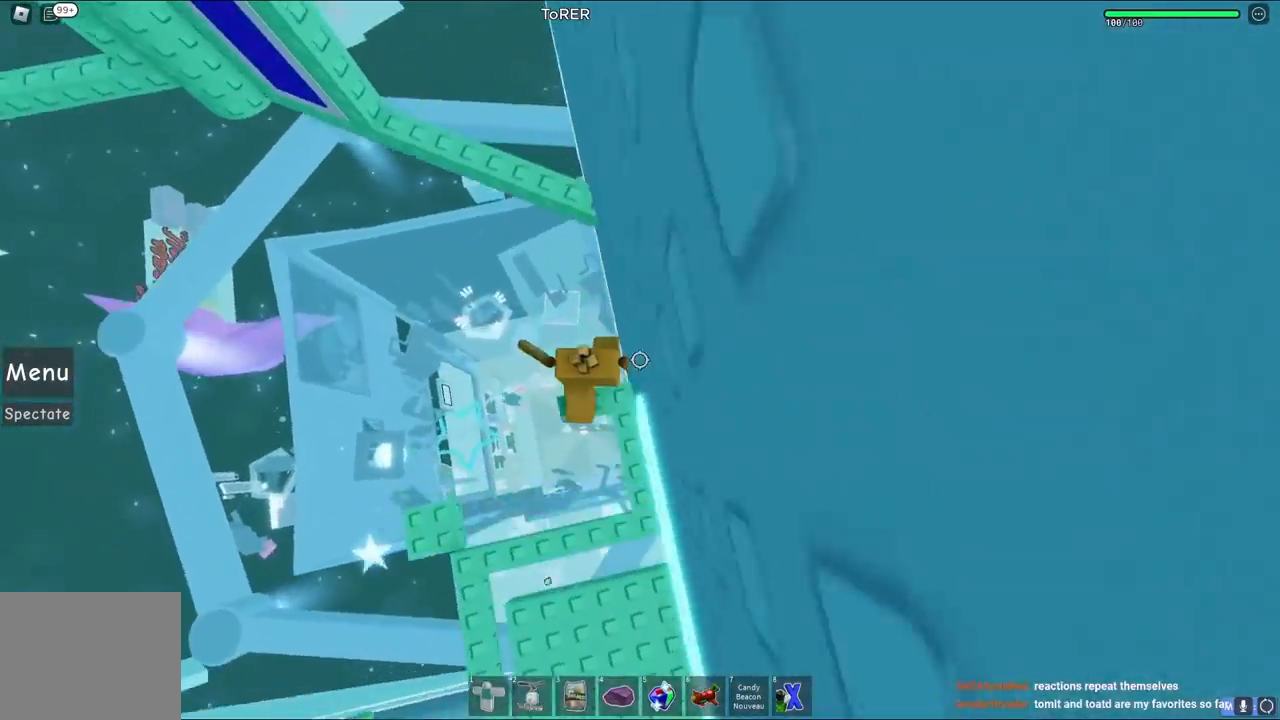
{"keys": ["w"], "events": [[33, "space", "down"], [150, "a", "up"], [200, "space", "up"]]}
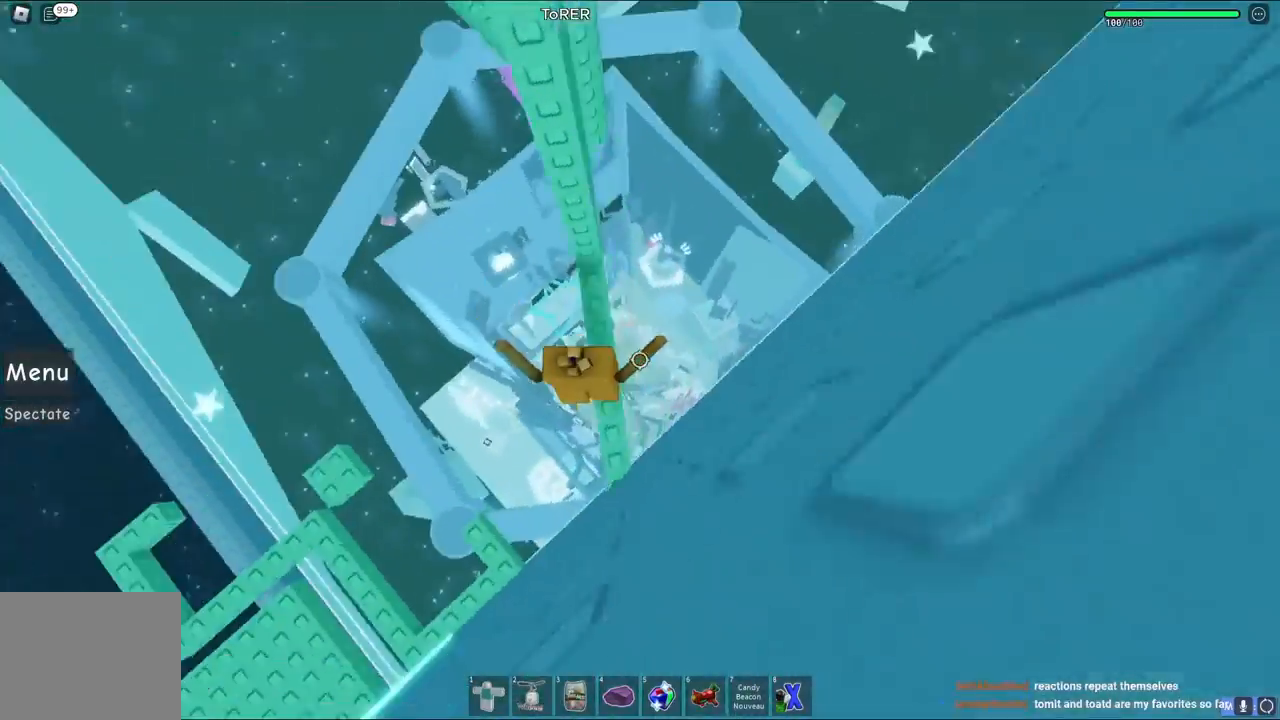
{"keys": [], "events": [[300, "w", "up"]]}
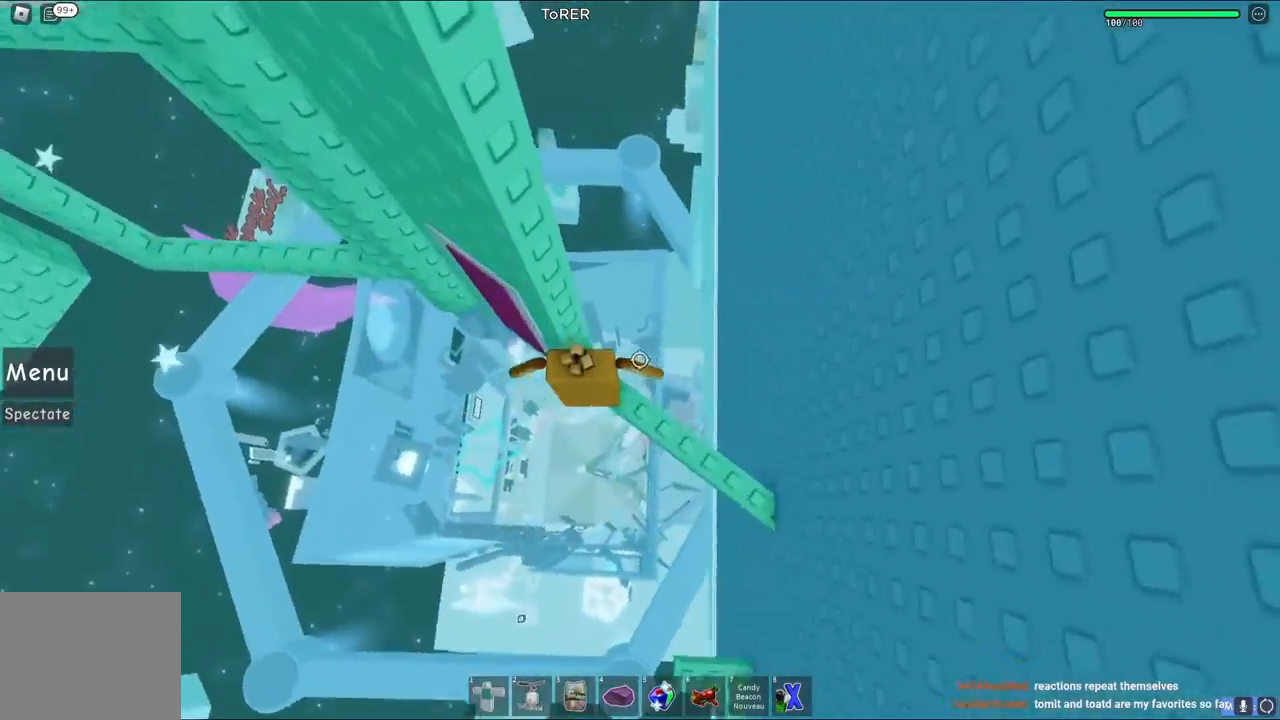
{"keys": ["a"], "events": [[83, "a", "down"], [217, "space", "down"], [383, "space", "up"]]}